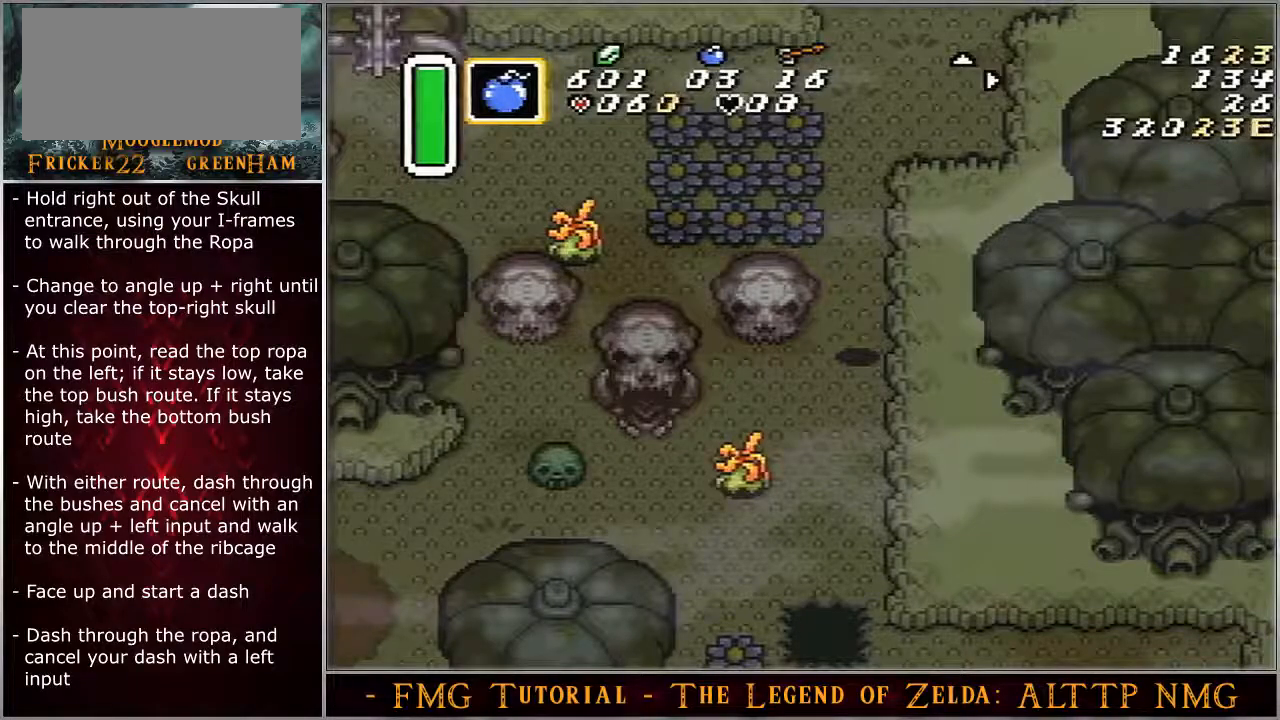
Gameplay with a controller (Nintendo layout); each line is a JSON object with the inputs held at the frame after it. "events" lists button and stick changes between this image and that frame as [ms after this image, input, new state], when the widget could be followed in between. Not read: L3 R3 START.
{"buttons": ["DPAD_UP"], "events": []}
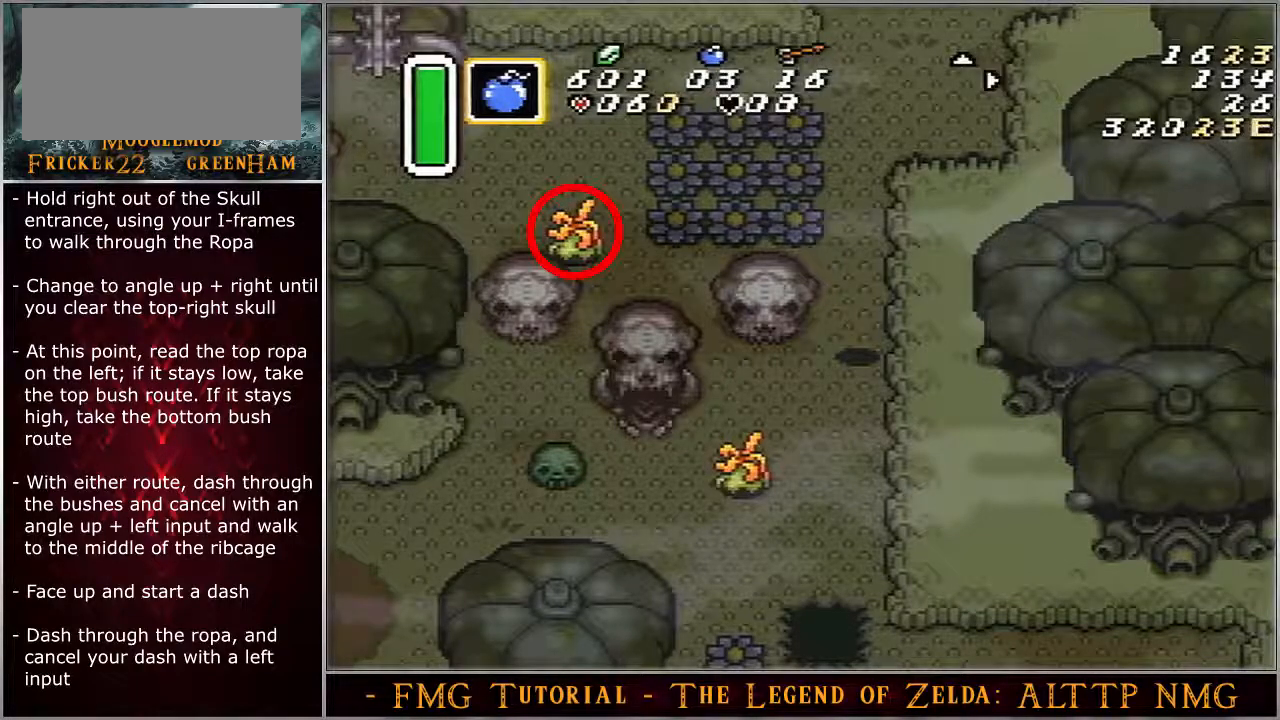
{"buttons": ["DPAD_UP"], "events": []}
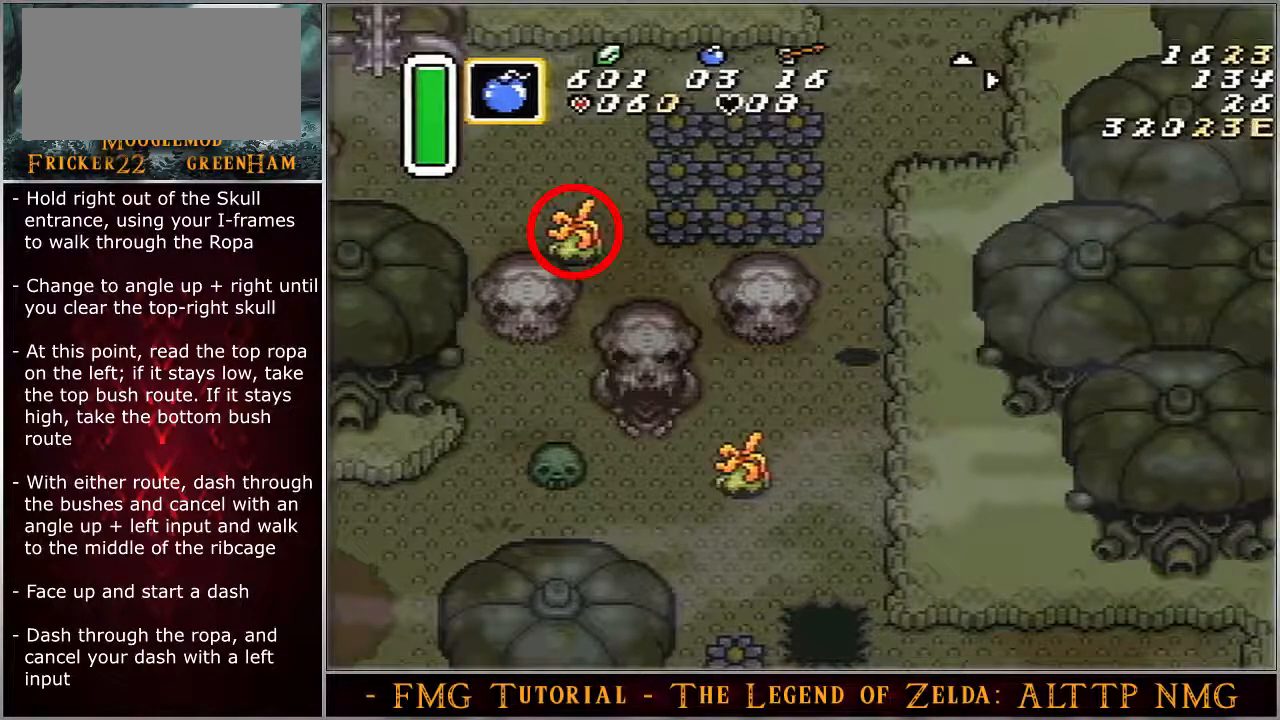
{"buttons": ["DPAD_UP"], "events": []}
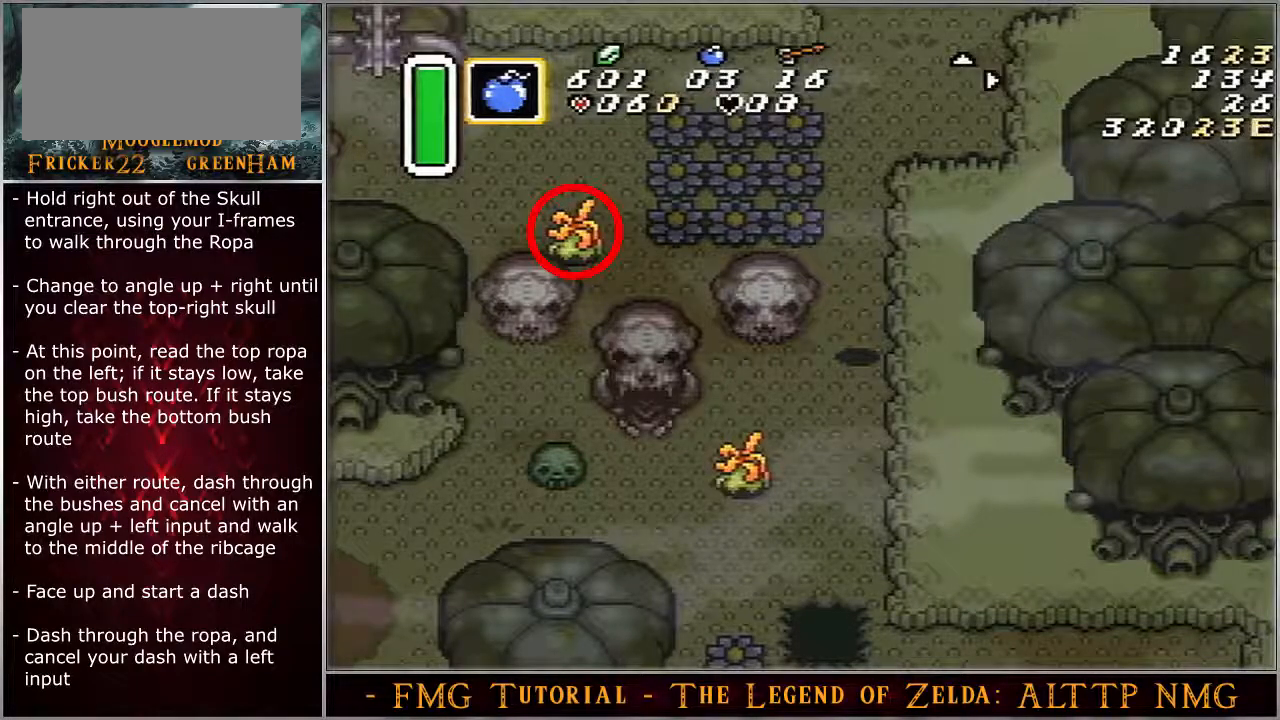
{"buttons": ["DPAD_UP"], "events": []}
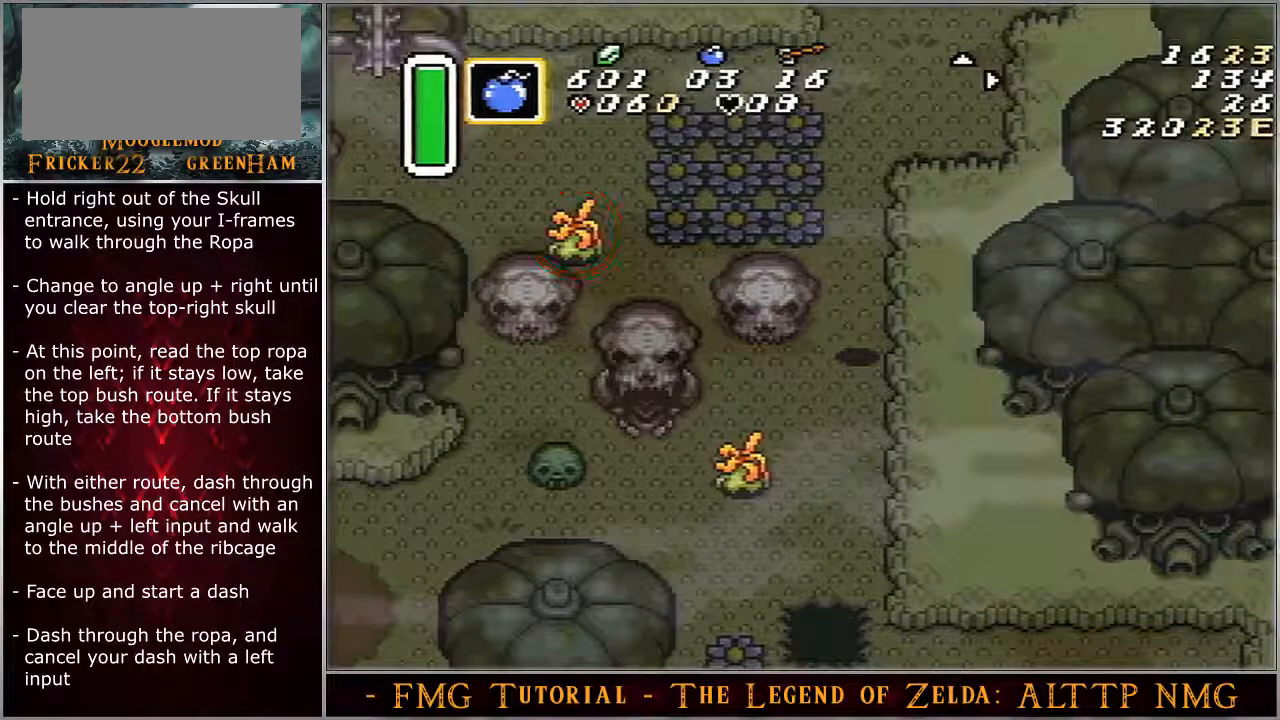
{"buttons": ["DPAD_UP"], "events": []}
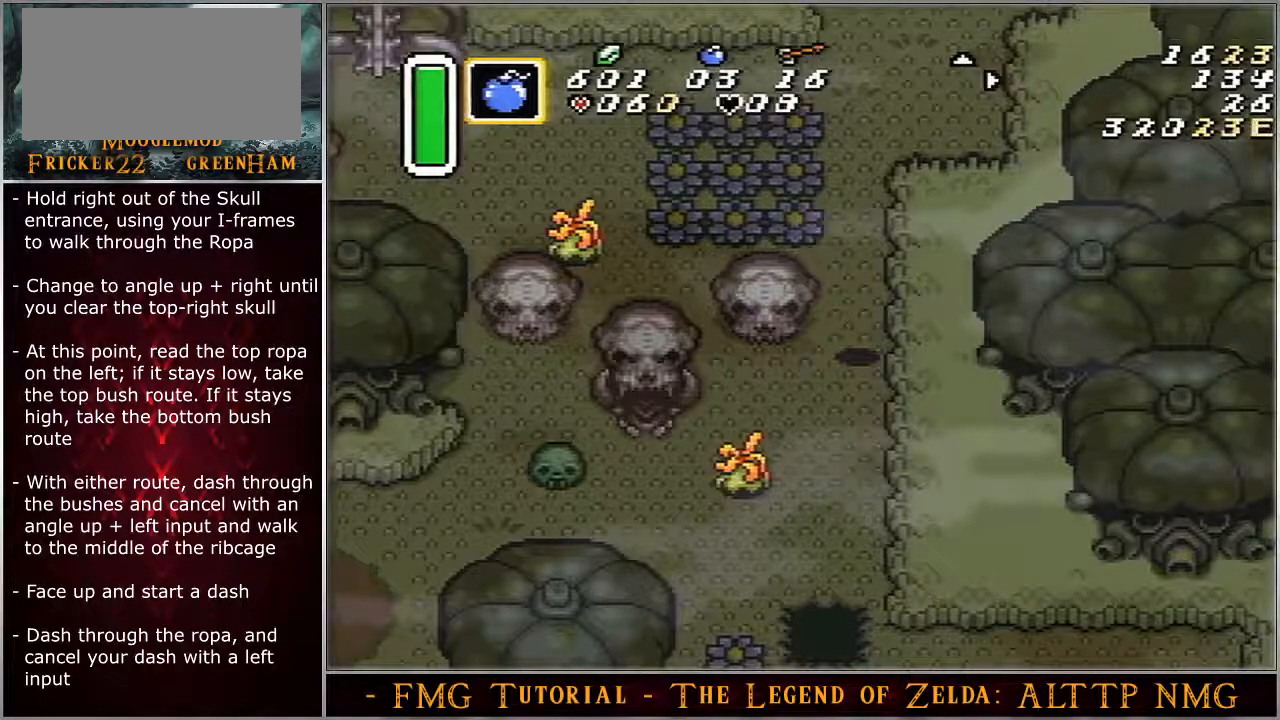
{"buttons": ["DPAD_UP"], "events": []}
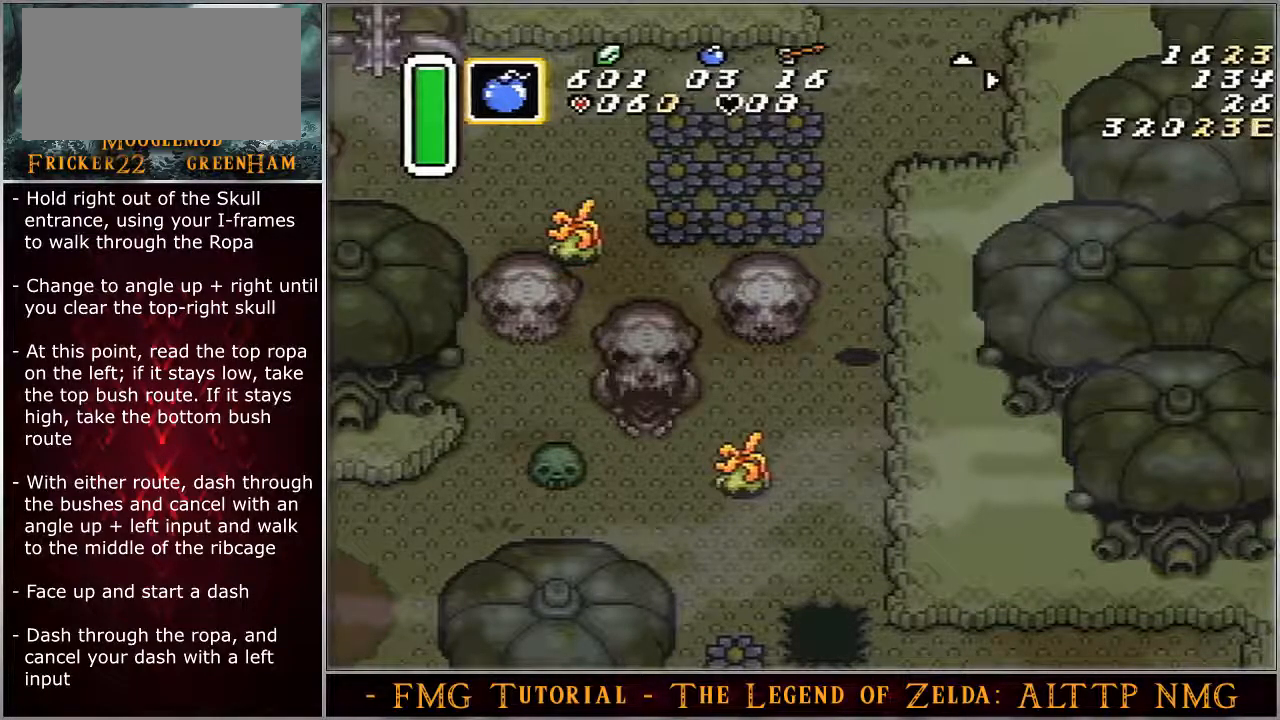
{"buttons": ["DPAD_UP"], "events": []}
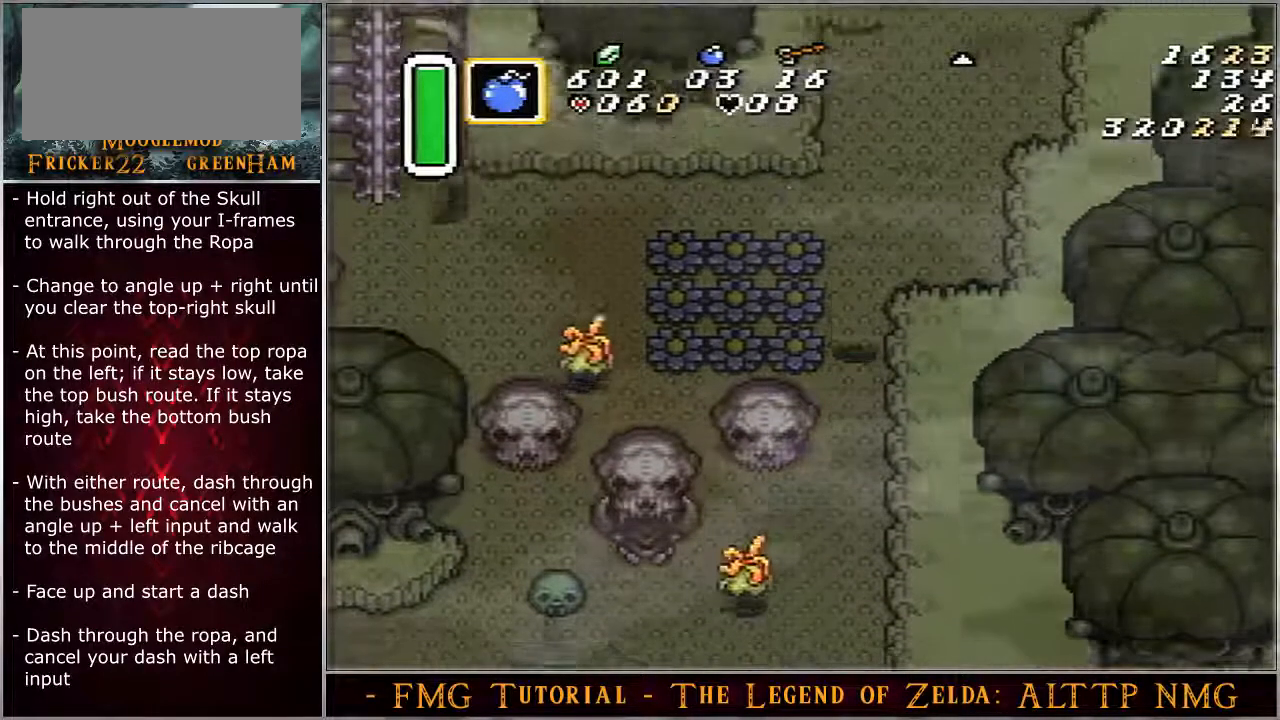
{"buttons": ["A"], "events": [[233, "A", "down"], [400, "DPAD_UP", "up"]]}
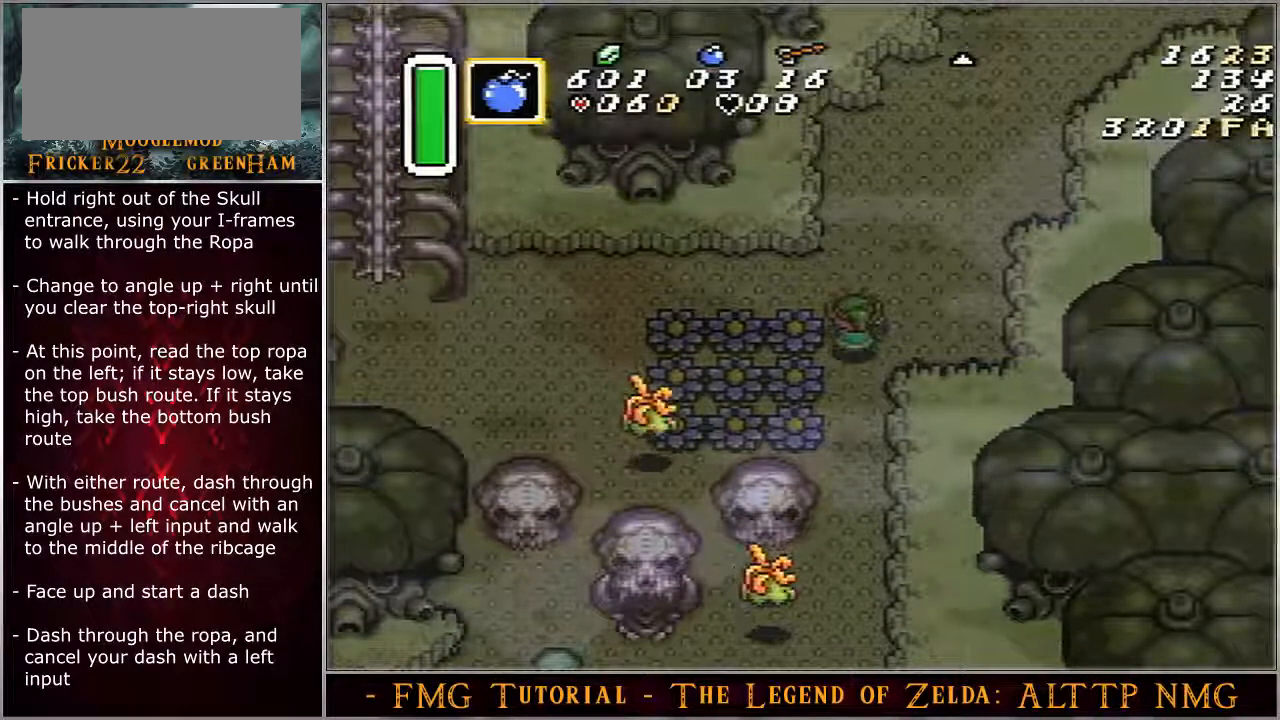
{"buttons": ["A"], "events": []}
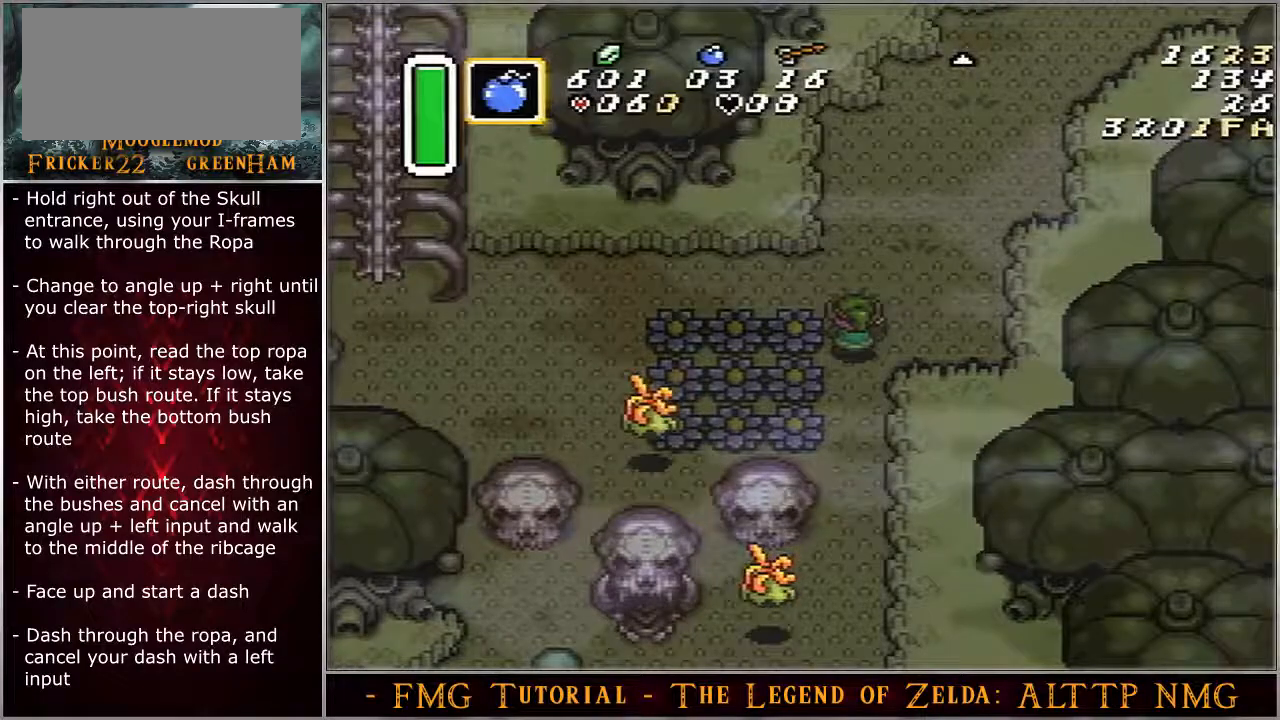
{"buttons": ["A"], "events": []}
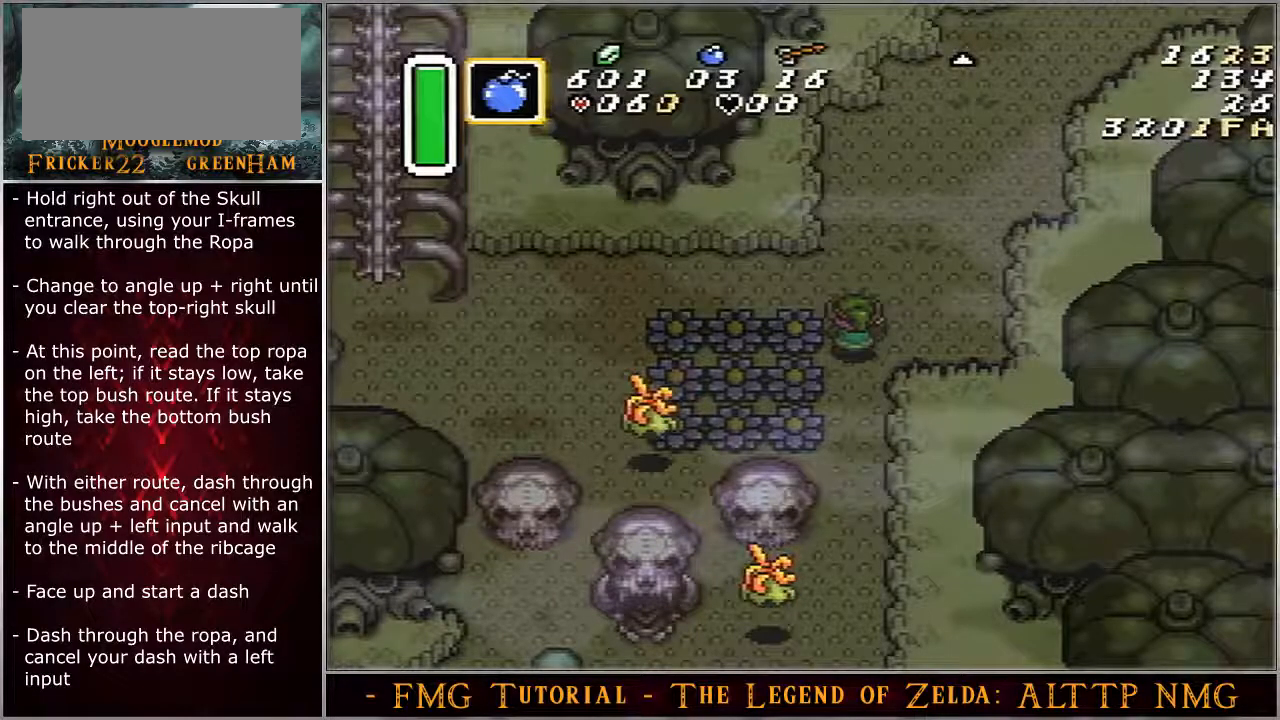
{"buttons": ["A"], "events": []}
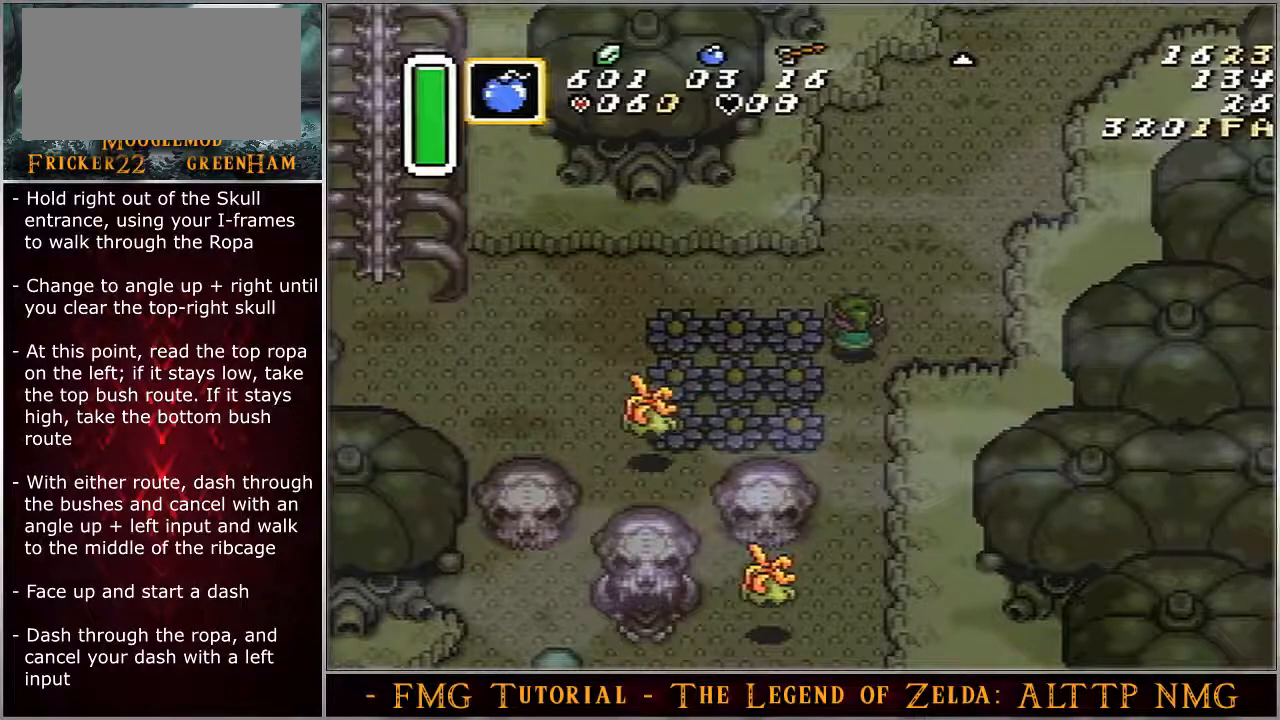
{"buttons": ["A"], "events": []}
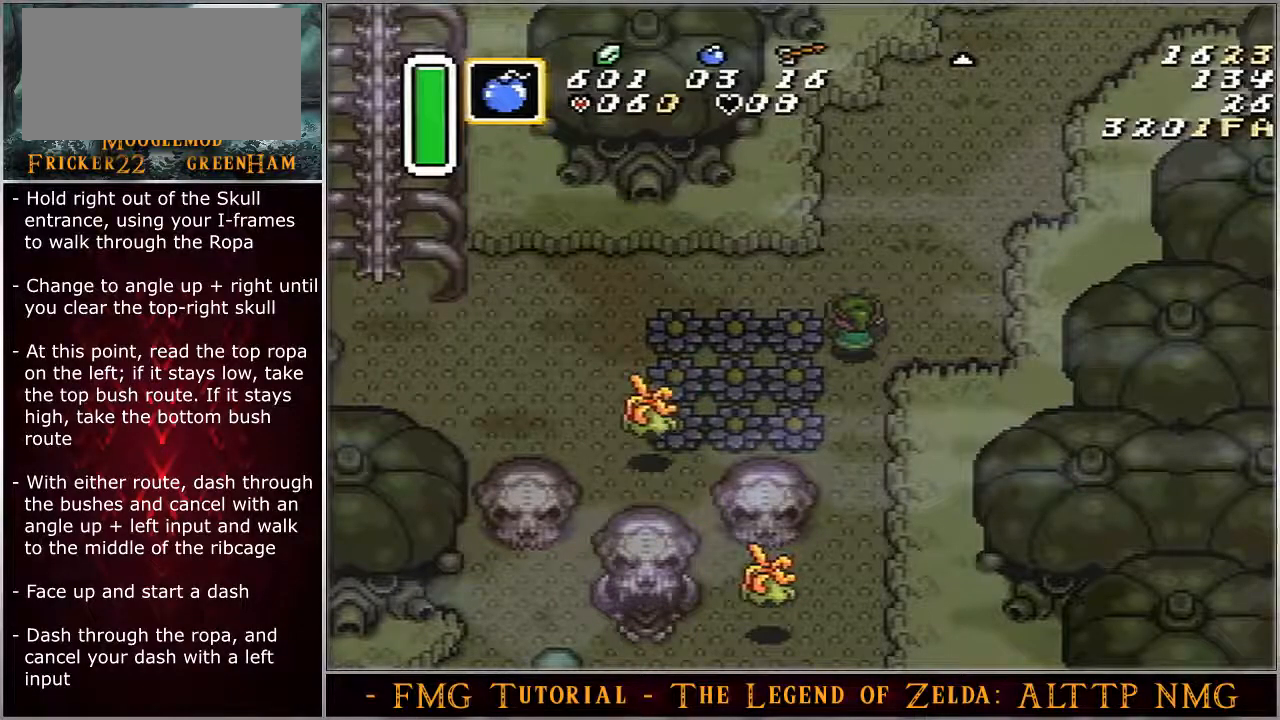
{"buttons": ["A"], "events": []}
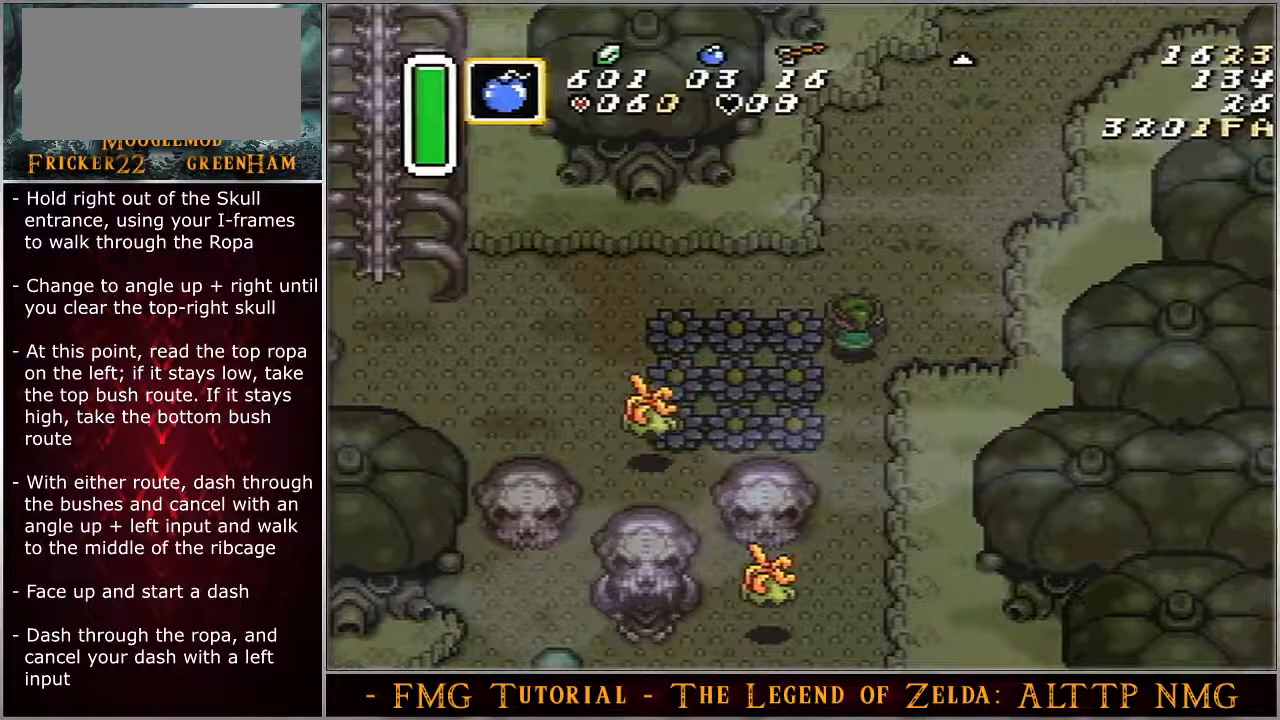
{"buttons": ["A"], "events": []}
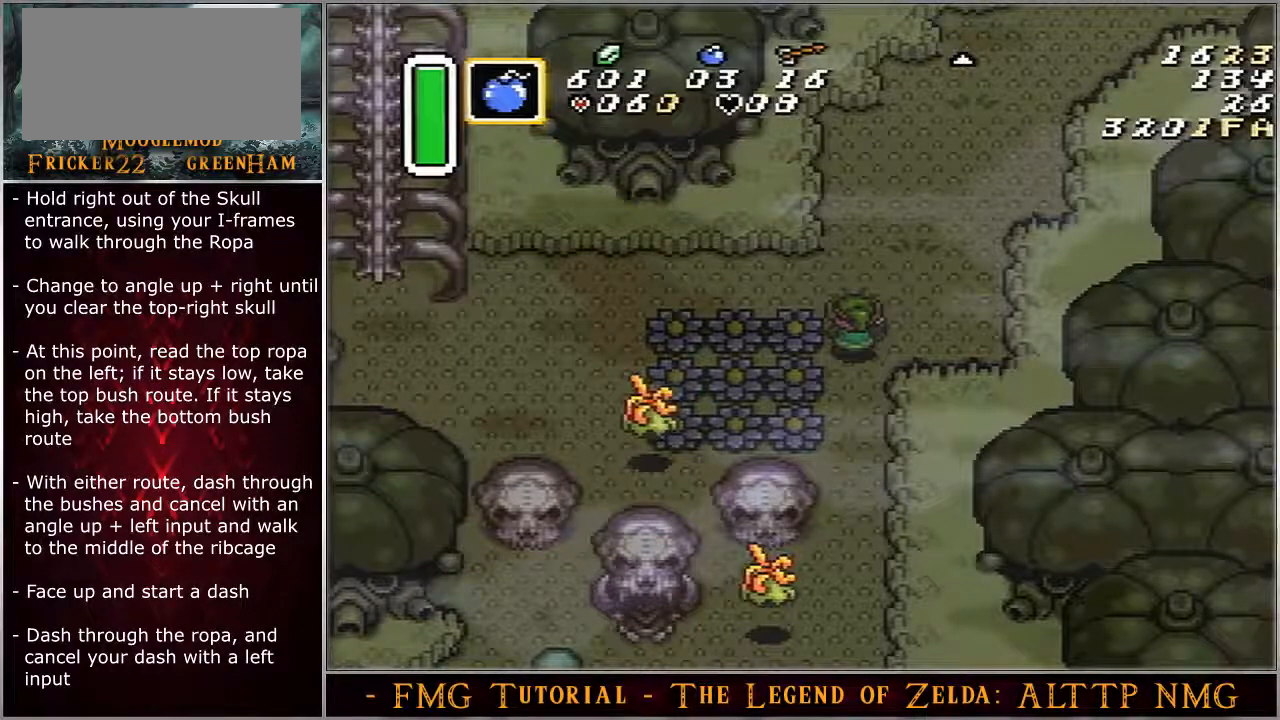
{"buttons": ["A"], "events": []}
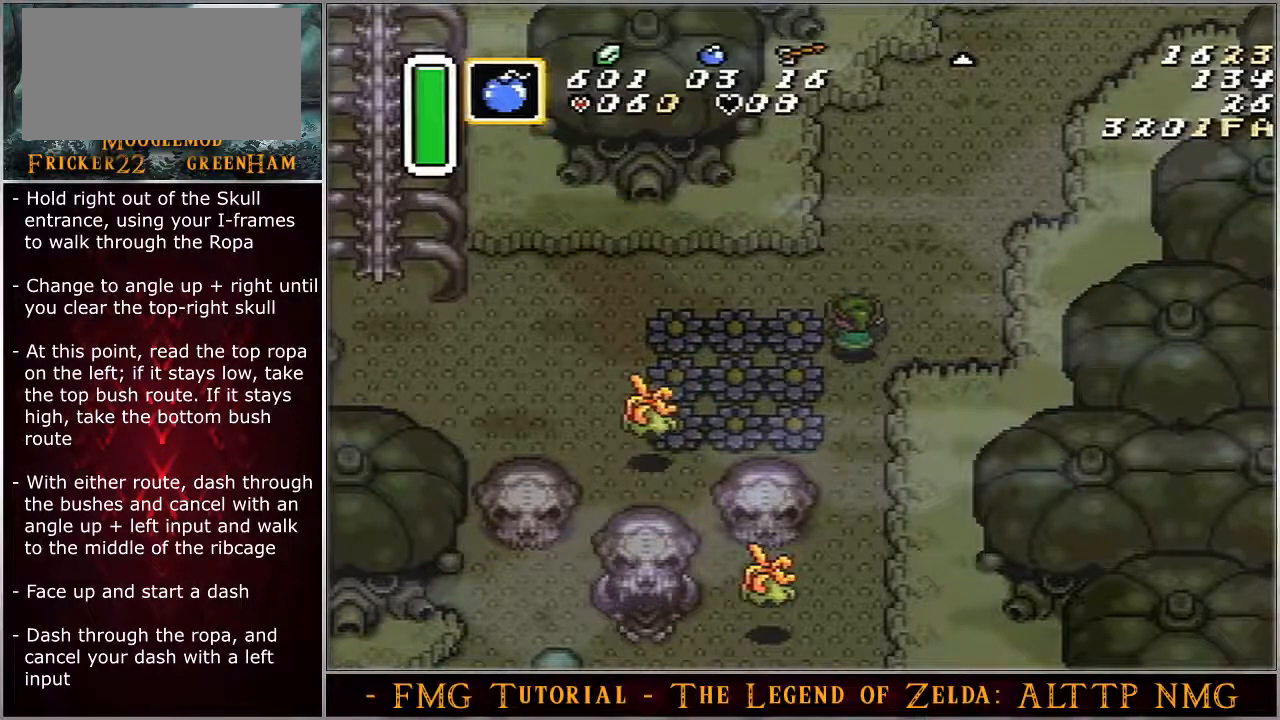
{"buttons": ["A"], "events": []}
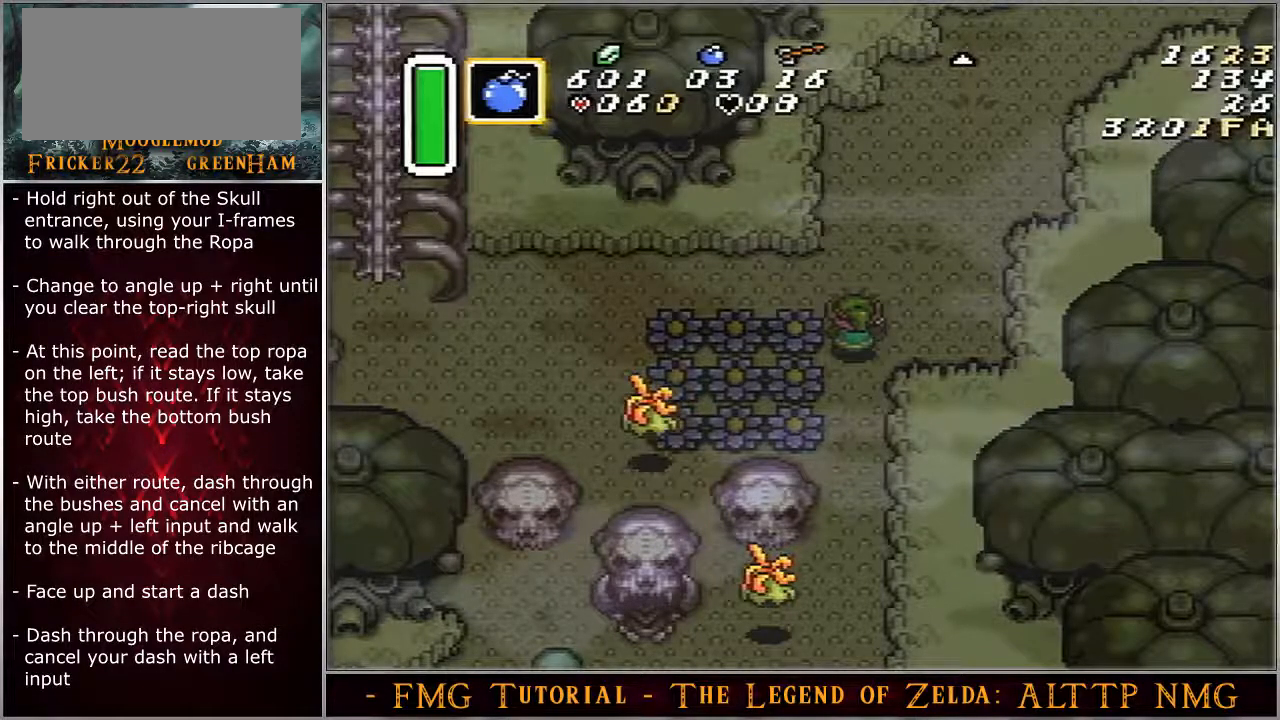
{"buttons": ["A", "DPAD_LEFT"], "events": [[383, "DPAD_LEFT", "down"]]}
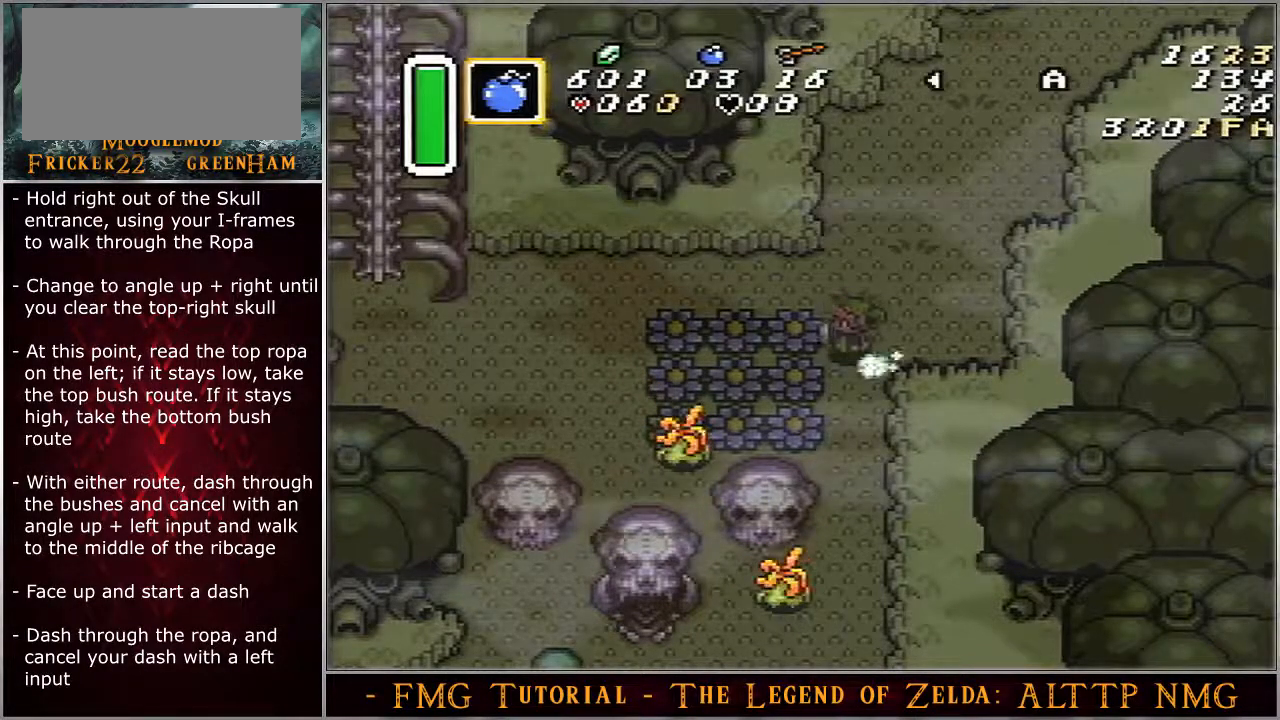
{"buttons": ["A", "DPAD_LEFT"], "events": []}
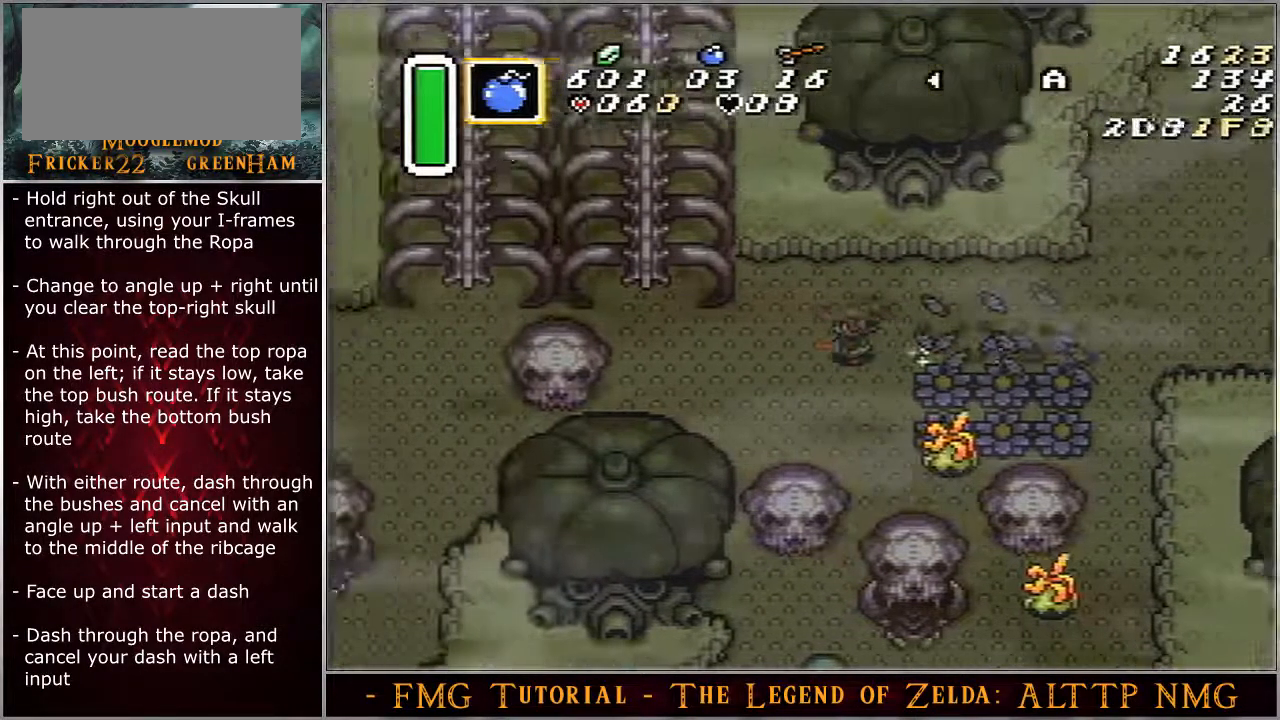
{"buttons": ["A", "DPAD_UP", "DPAD_LEFT"], "events": [[200, "DPAD_UP", "down"]]}
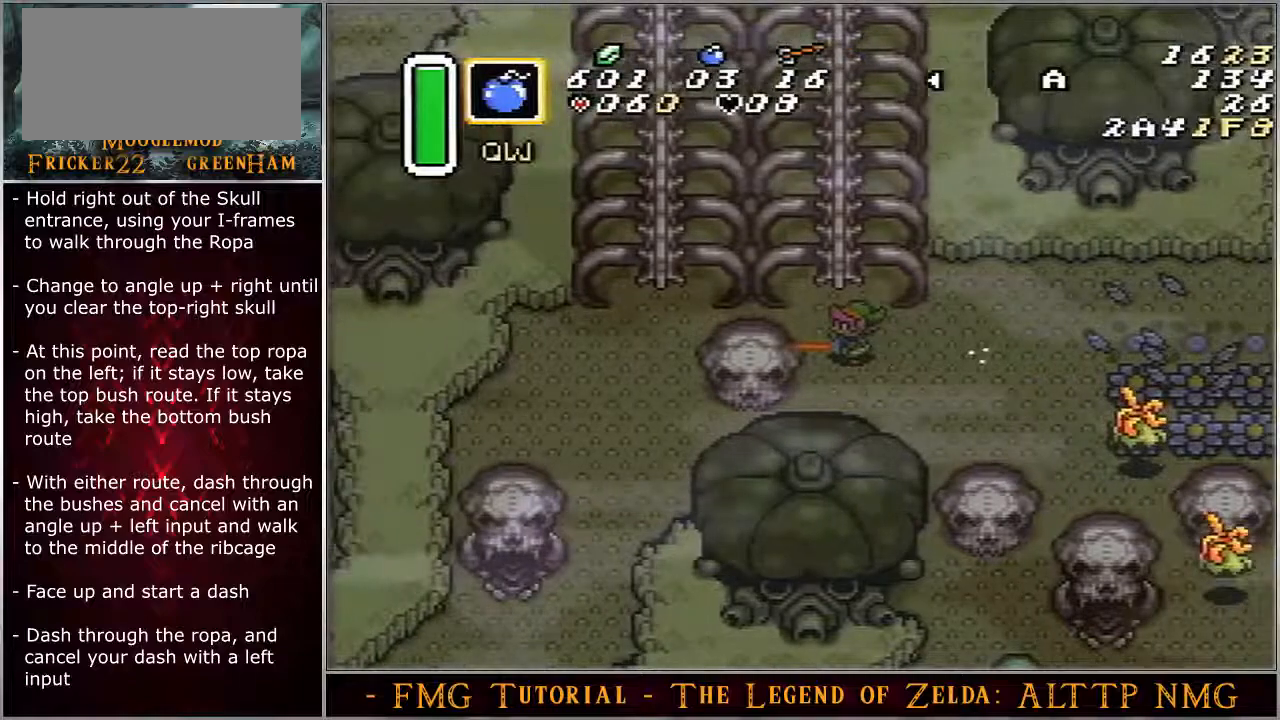
{"buttons": ["A", "DPAD_UP", "DPAD_LEFT"], "events": []}
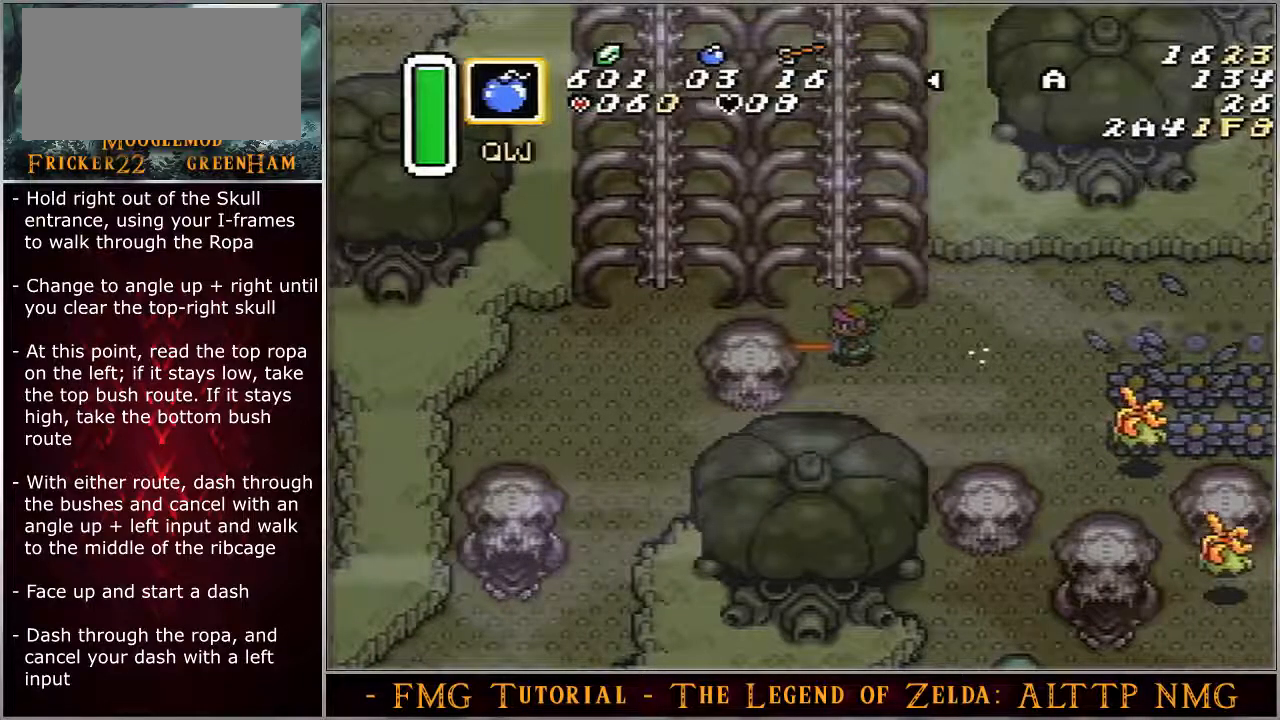
{"buttons": ["A", "DPAD_UP", "DPAD_LEFT"], "events": []}
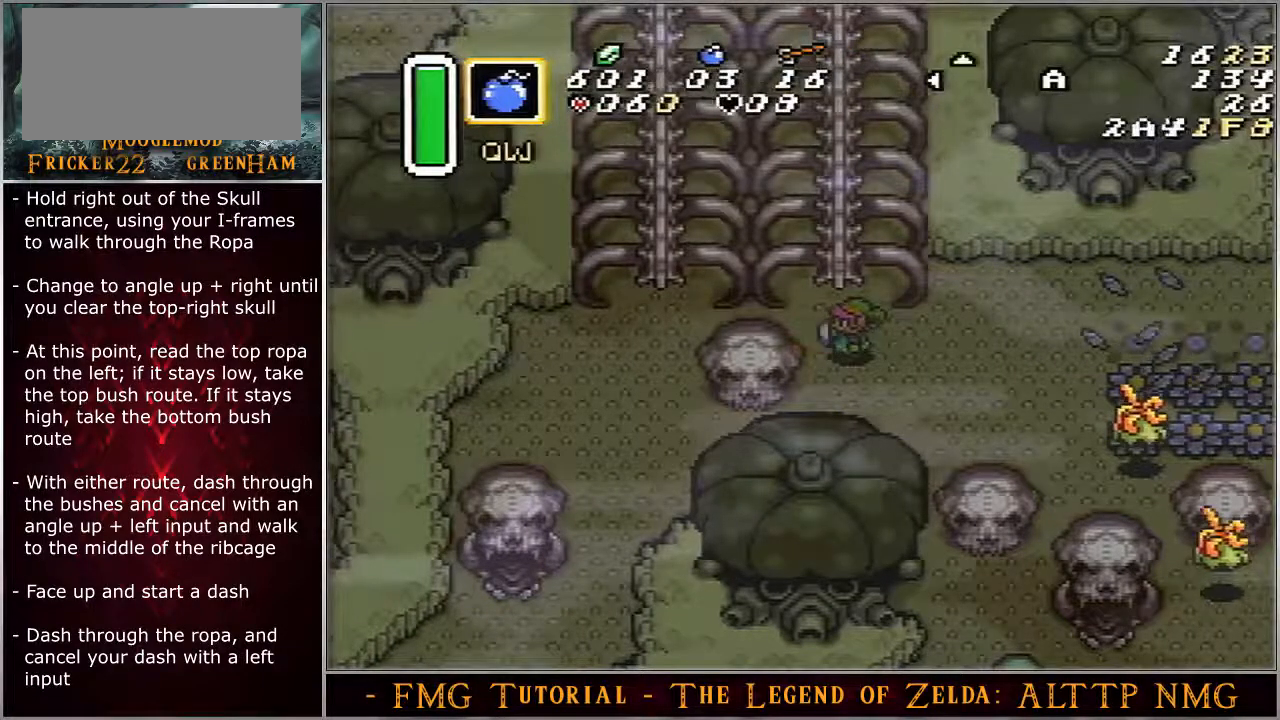
{"buttons": ["A", "DPAD_UP", "DPAD_LEFT"], "events": []}
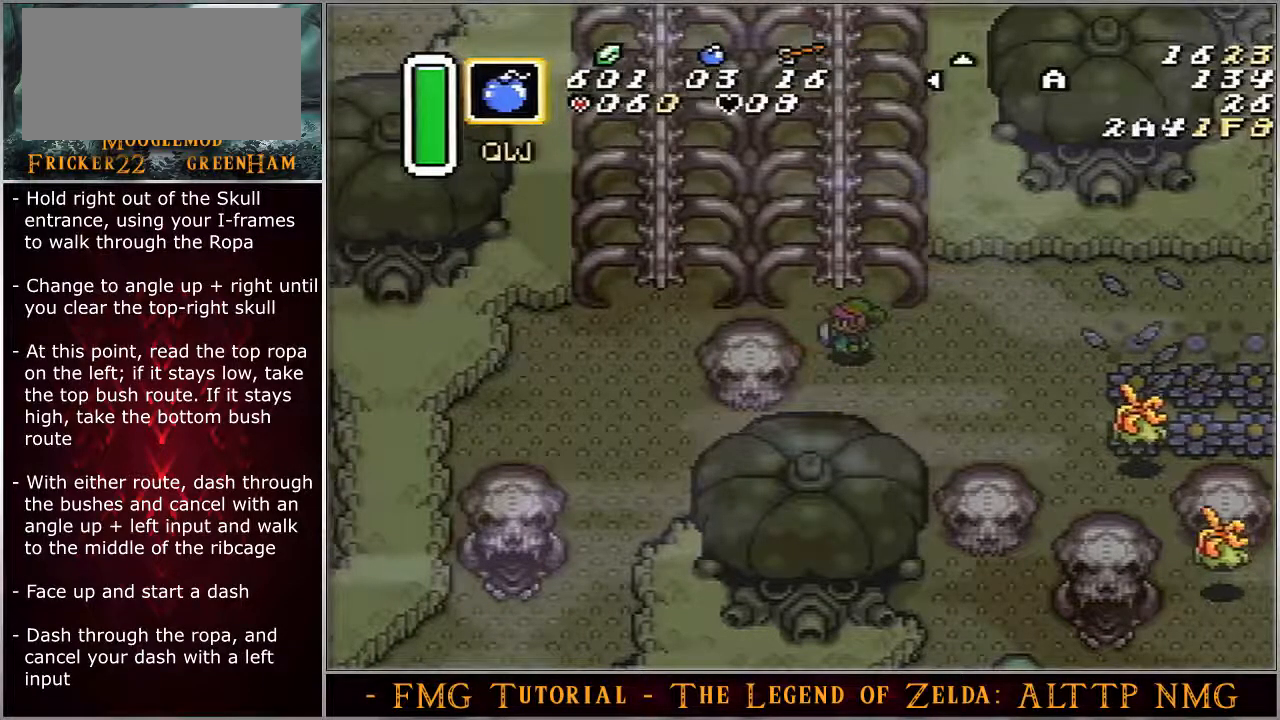
{"buttons": ["A", "DPAD_UP", "DPAD_LEFT"], "events": []}
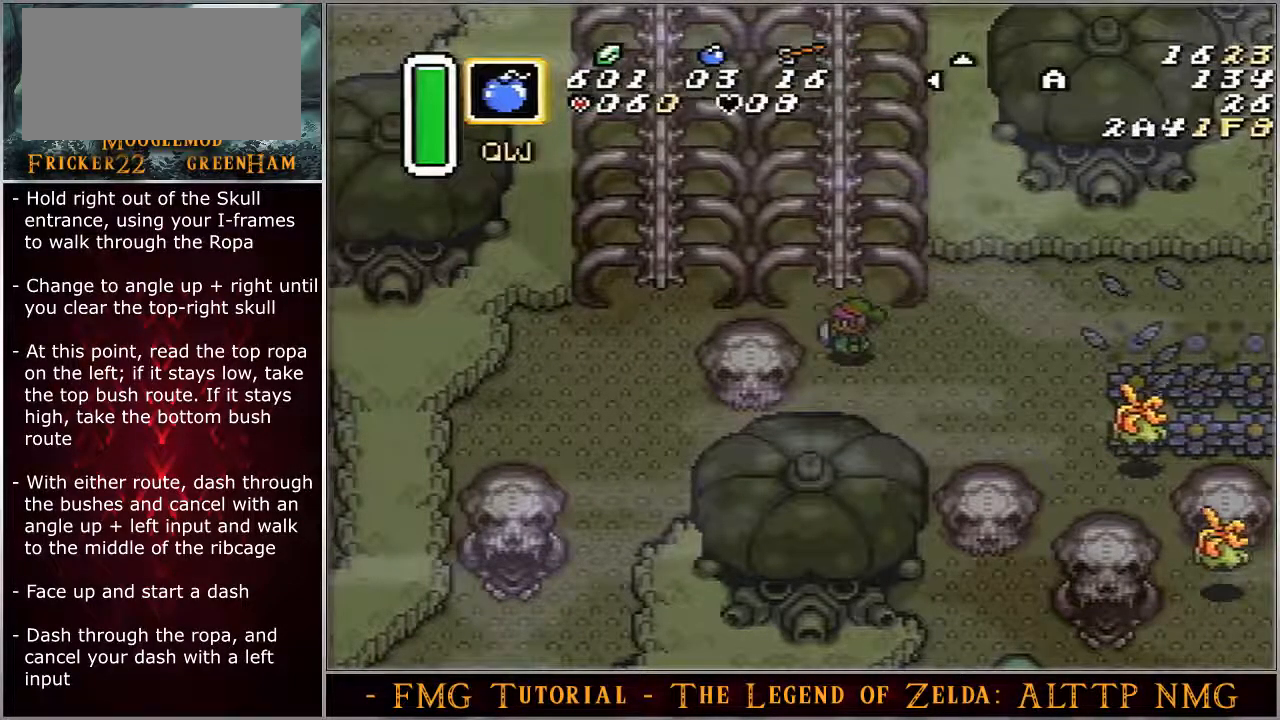
{"buttons": ["A", "DPAD_UP", "DPAD_LEFT"], "events": []}
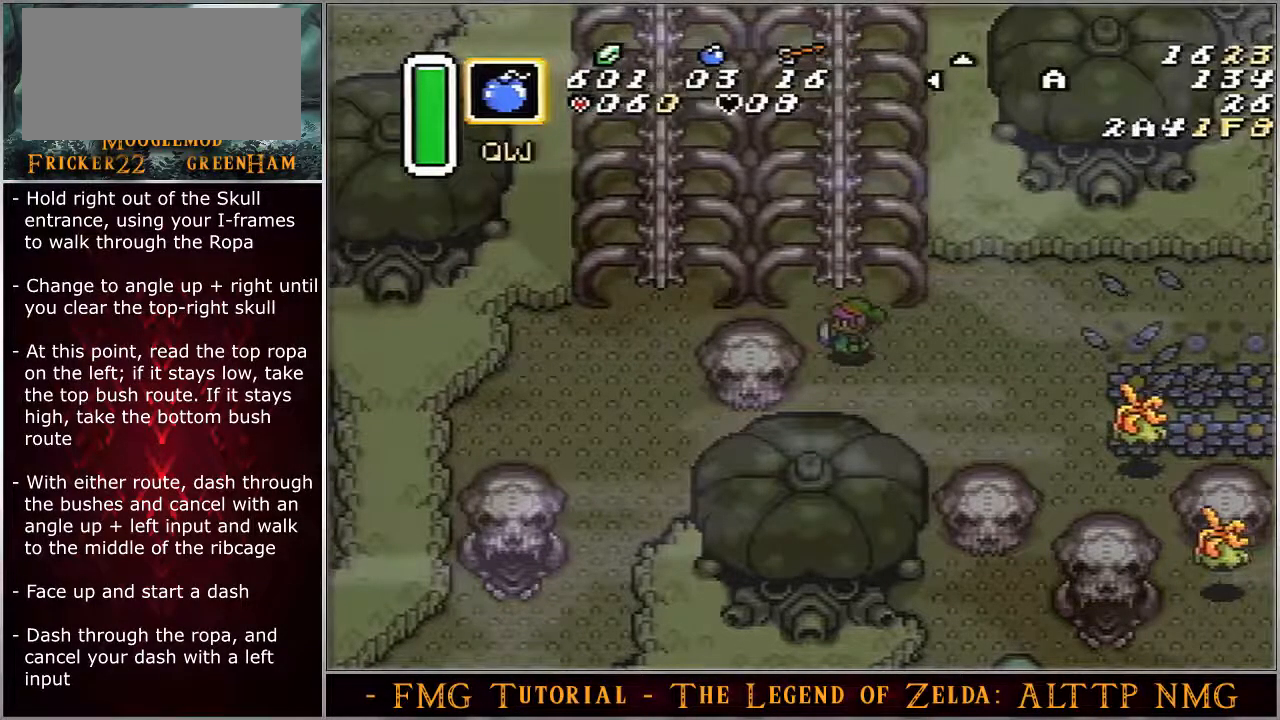
{"buttons": ["DPAD_UP", "DPAD_LEFT"], "events": [[117, "A", "up"]]}
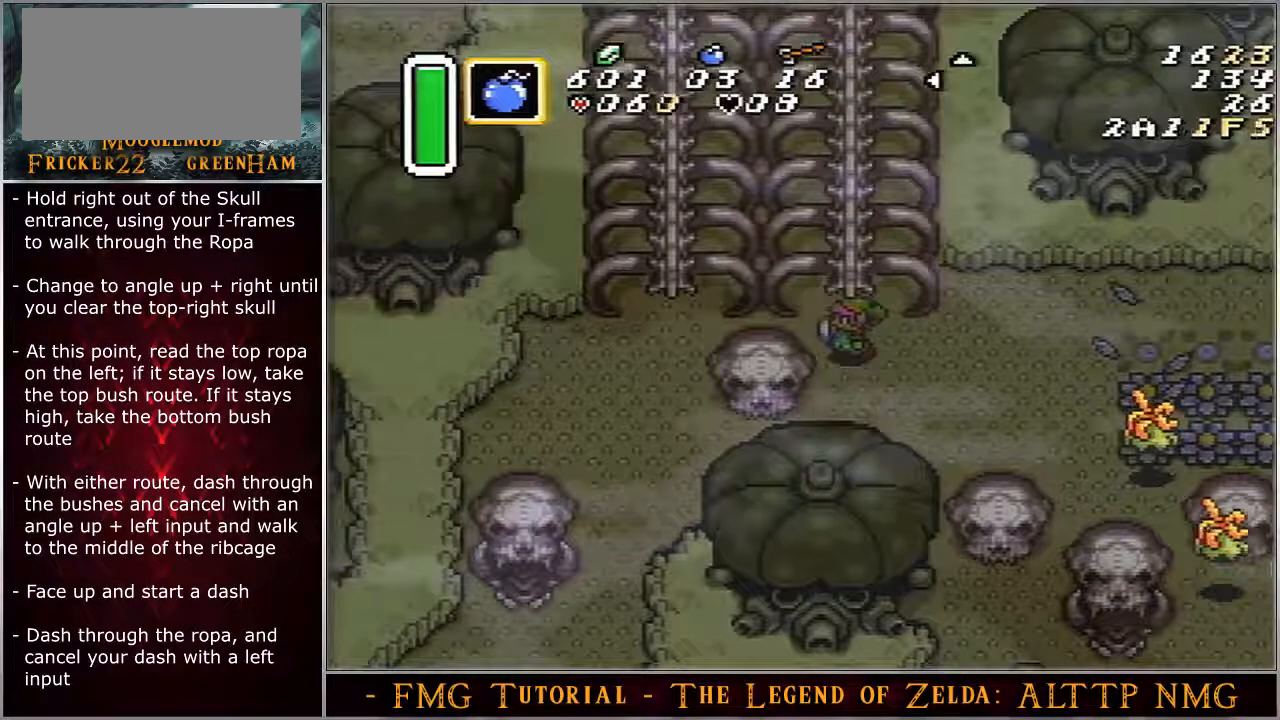
{"buttons": ["DPAD_UP", "DPAD_LEFT"], "events": []}
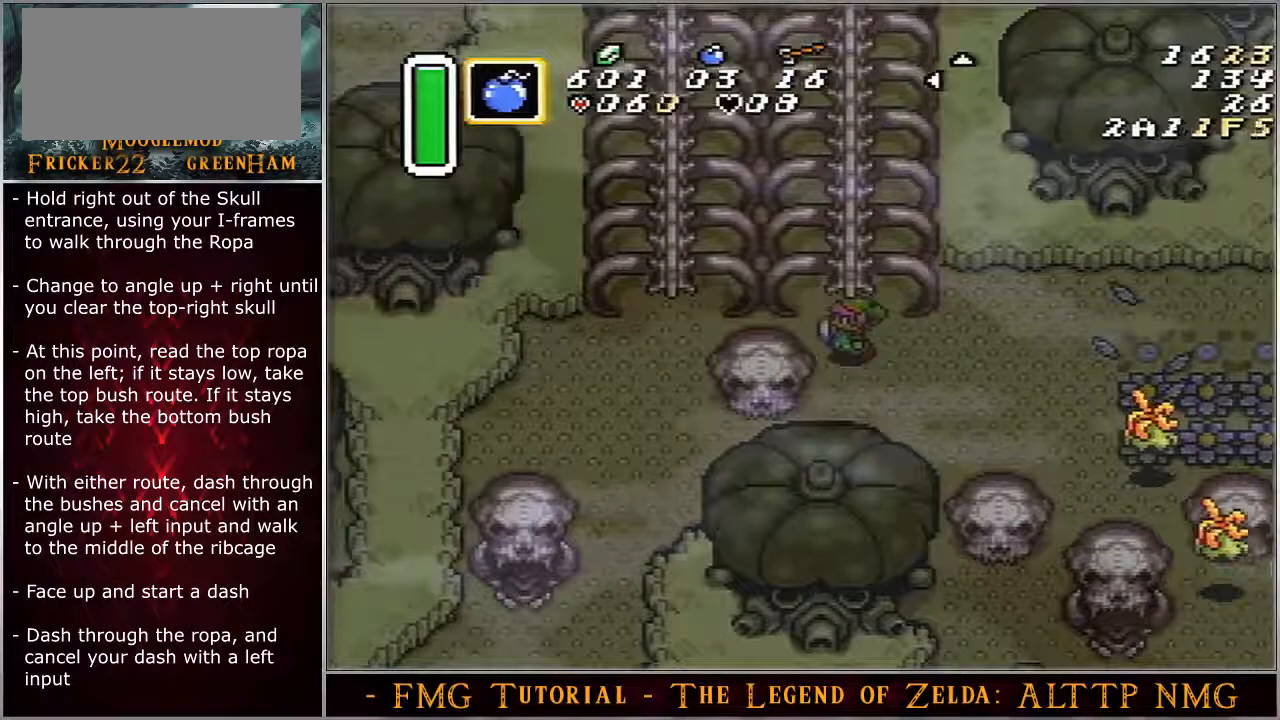
{"buttons": ["DPAD_UP", "DPAD_LEFT"], "events": []}
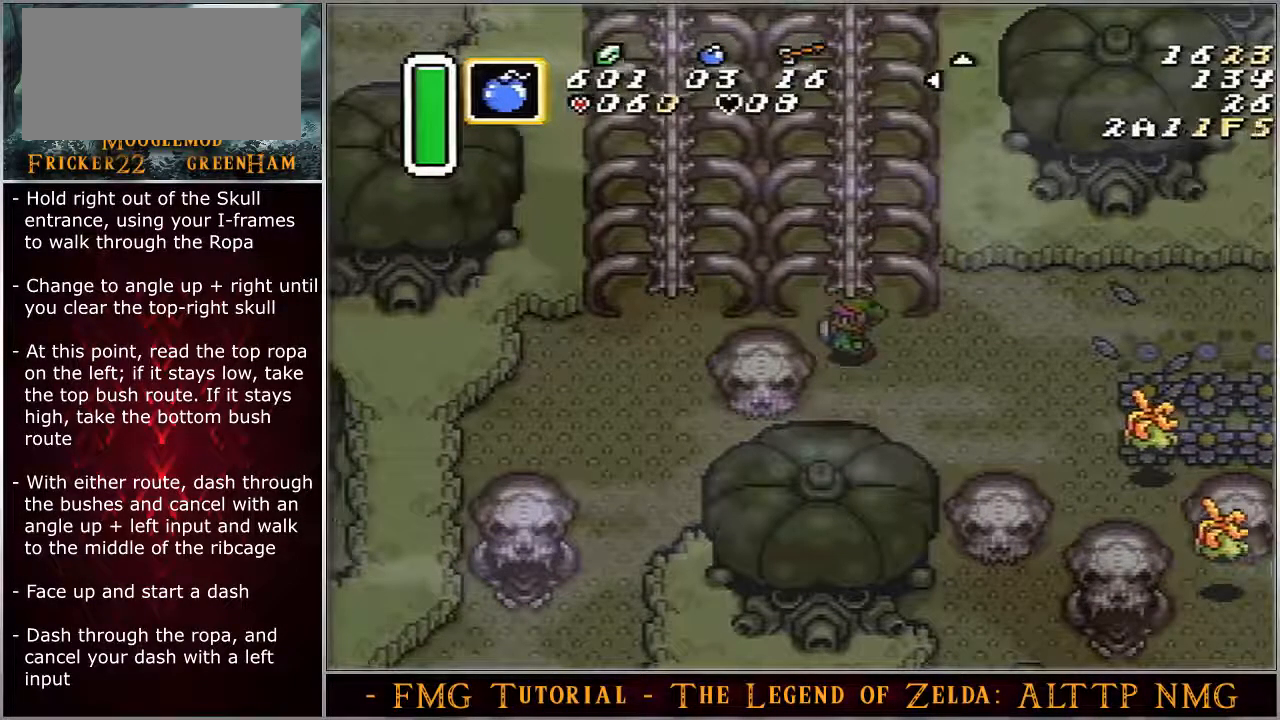
{"buttons": ["DPAD_UP", "DPAD_LEFT"], "events": []}
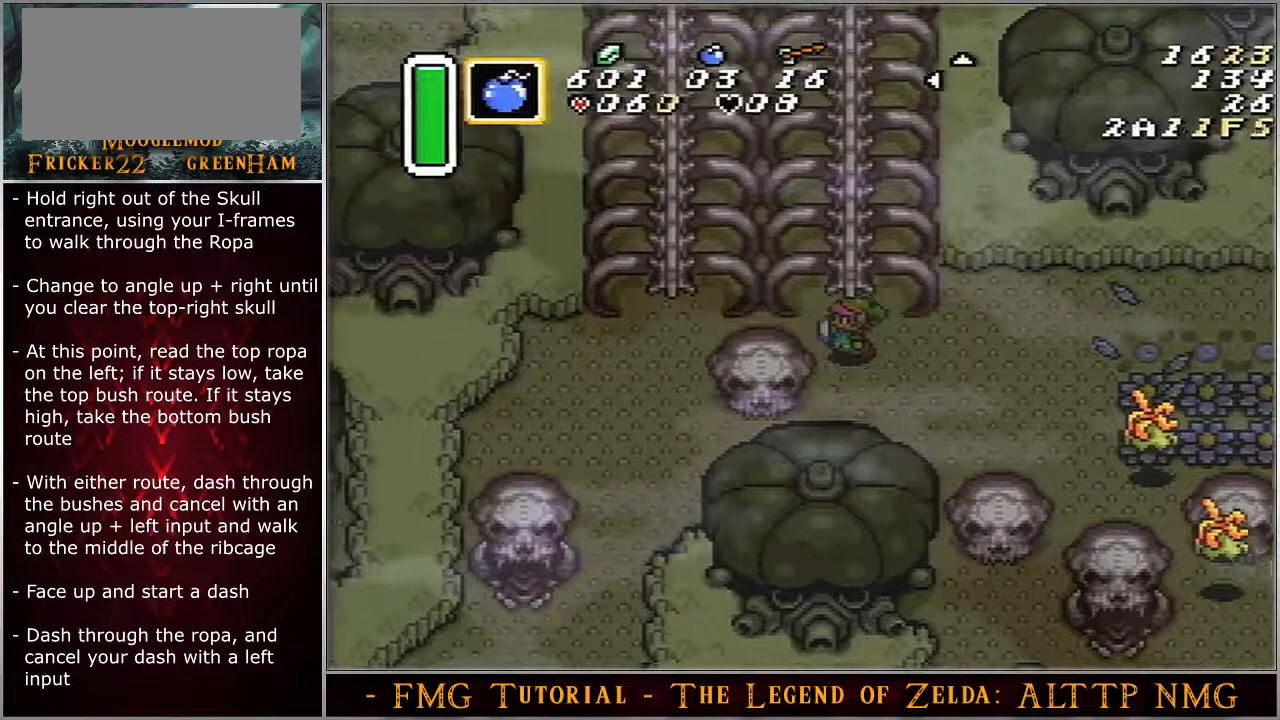
{"buttons": ["A"], "events": [[150, "DPAD_LEFT", "up"], [200, "A", "down"], [250, "DPAD_UP", "up"]]}
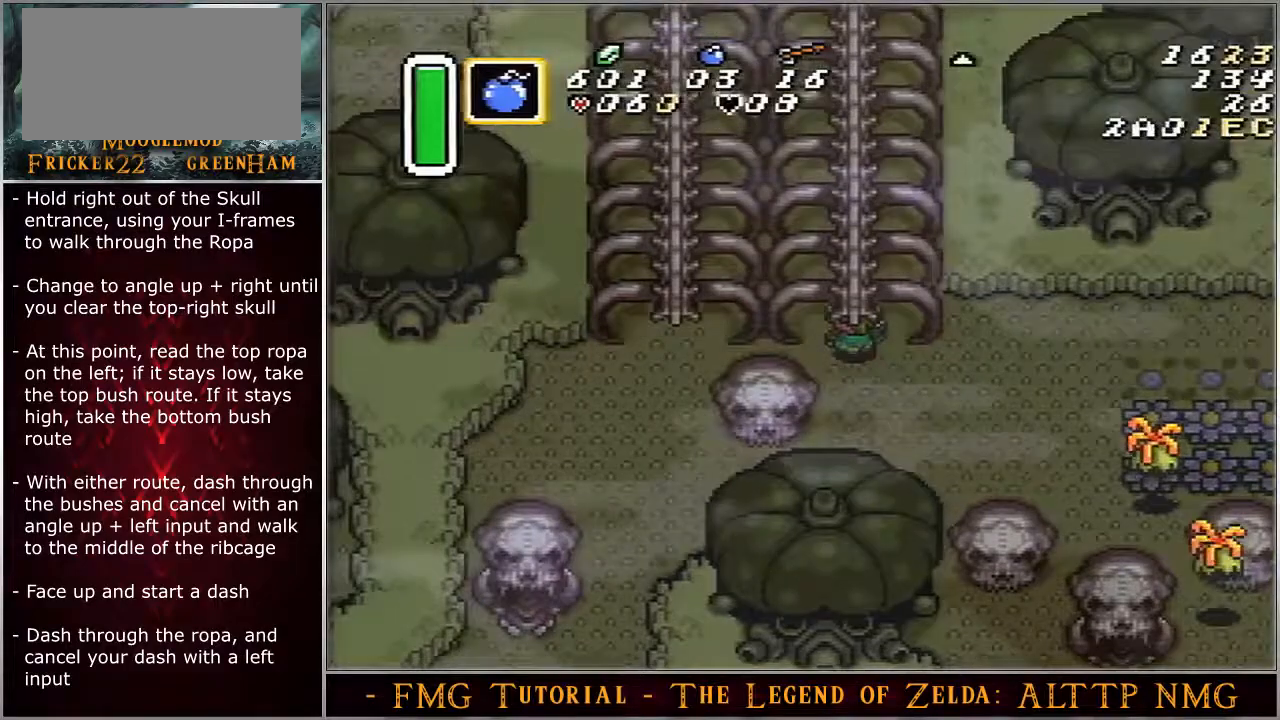
{"buttons": ["A"], "events": []}